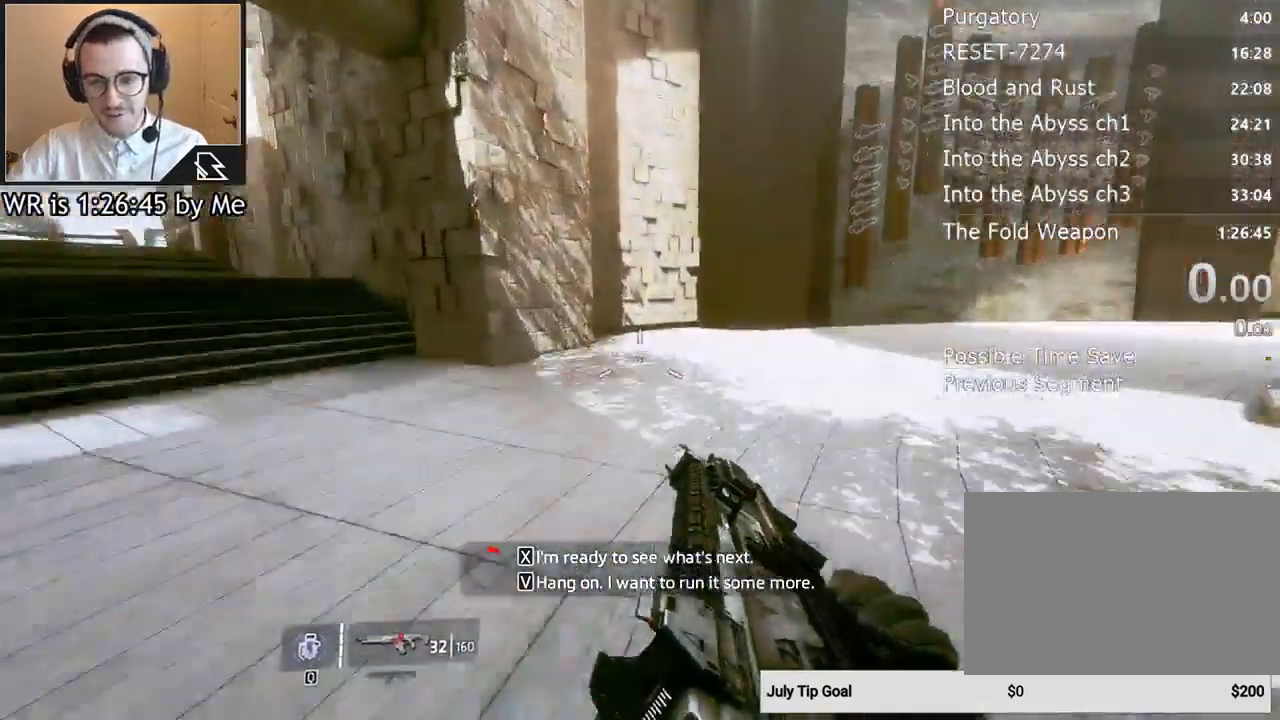
Gameplay with keyboard and mouse; each line is a JSON object with the keys and mouse buttons held at the frame after it. "events" lists presses ("down") and releases ("up") of "1", "2", "3", "4", "5", "a", "alt", "c", "ctrl", "d", "e", "f", "q", "r", "s", "shift", "space", "tab", "v", "w", "x", "z", "mouse_left", "mouse_middle", "mouse_right", "mouse_wheel_up" and "mouse_wheel_down" between this image and that frame as [ms after this image, input, new state], when the widget could be followed in between. "mouse_left", "mouse_middle", "mouse_right", "mouse_wheel_up", "mouse_wheel_down" = the "left", "middle", "right", "wheel_up", "wheel_down" buttons of the "mouse" list. No other keys are recorded. Not read: mouse_move.
{"keys": ["ctrl", "d"], "mouse": [], "events": [[33, "space", "down"], [100, "space", "up"]]}
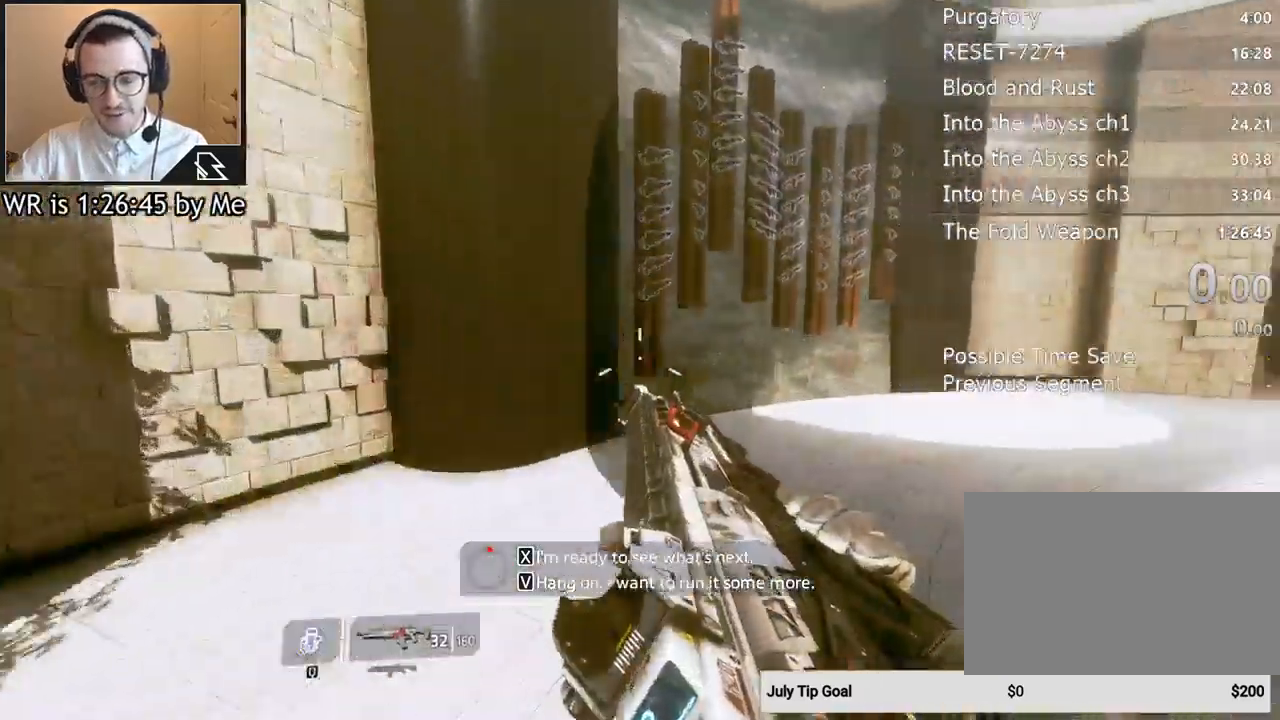
{"keys": ["ctrl", "d"], "mouse": [], "events": []}
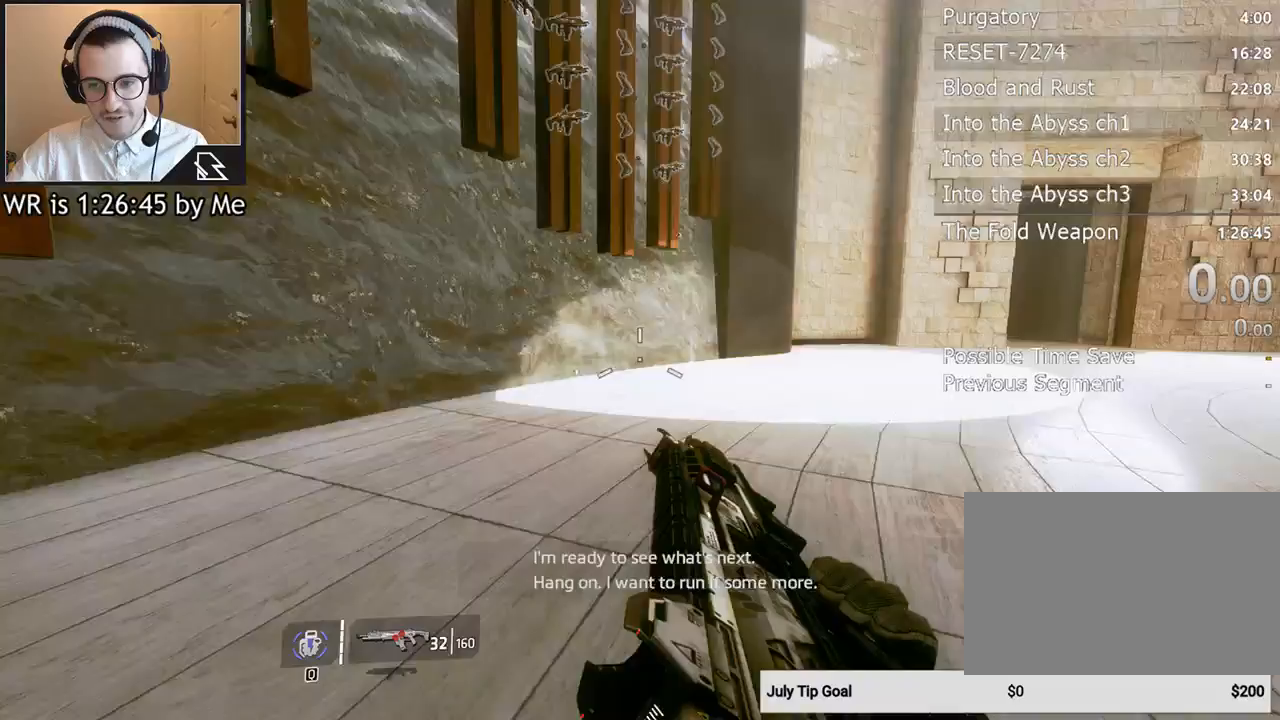
{"keys": ["d"], "mouse": [], "events": [[67, "space", "down"], [200, "ctrl", "up"], [200, "space", "up"]]}
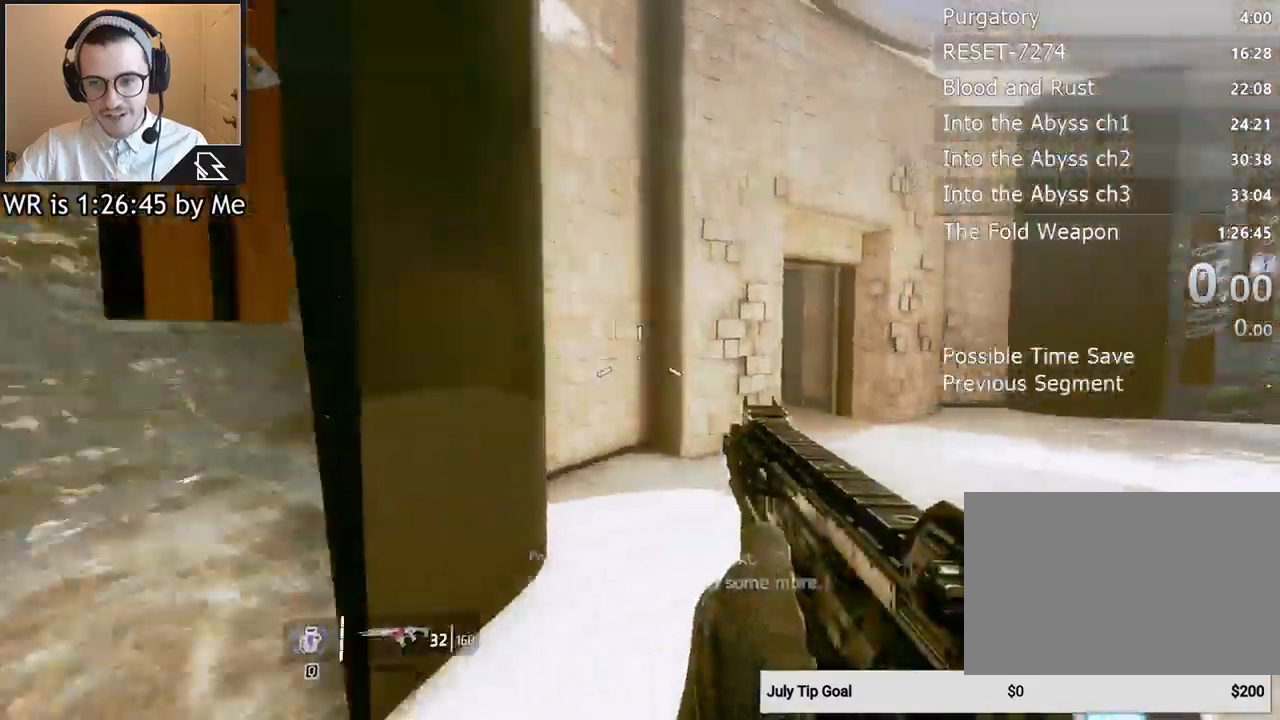
{"keys": ["space", "w"], "mouse": [], "events": [[267, "w", "down"], [400, "d", "up"], [433, "space", "down"]]}
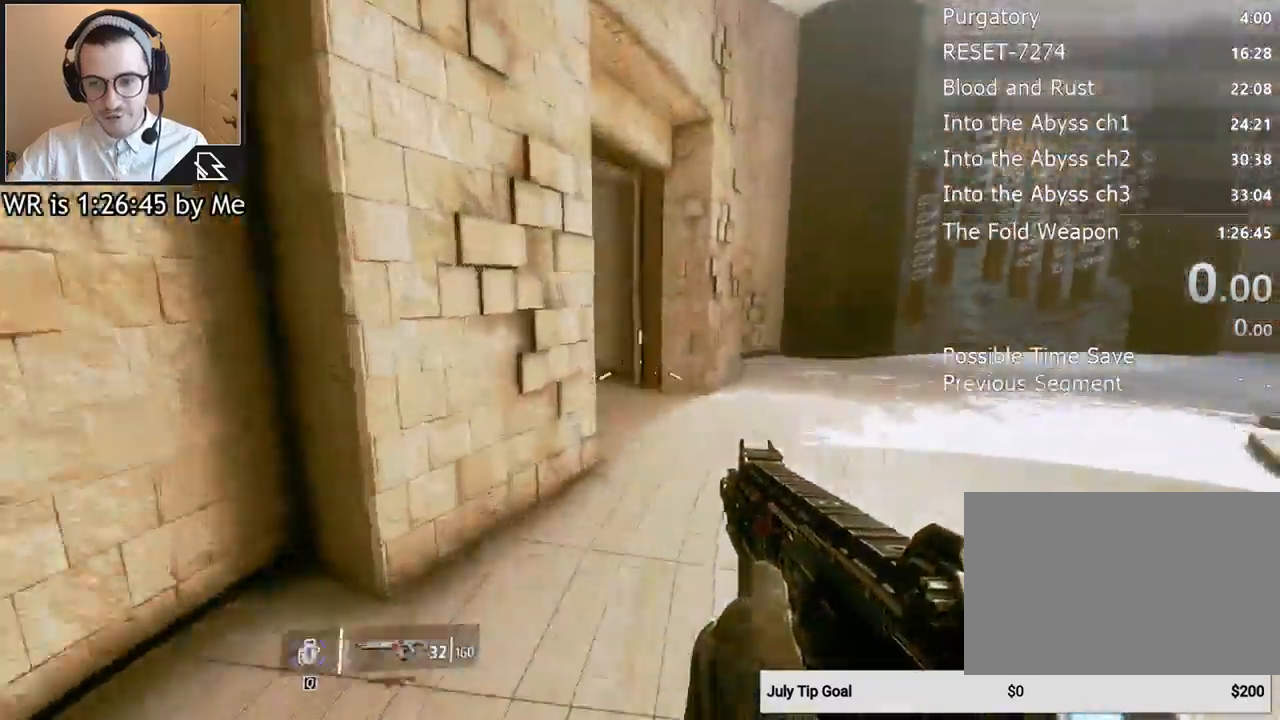
{"keys": ["space", "w"], "mouse": [], "events": [[100, "space", "up"], [467, "space", "down"]]}
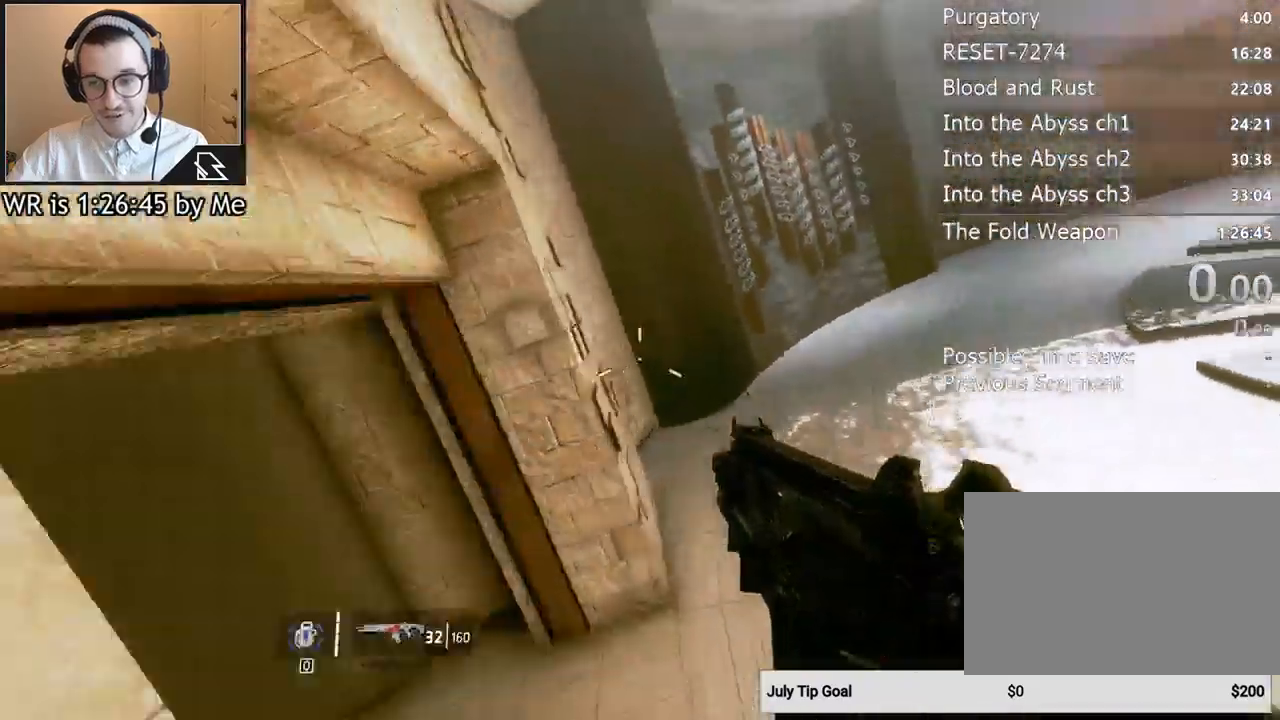
{"keys": ["a"], "mouse": [], "events": [[100, "space", "up"], [233, "d", "down"], [333, "w", "up"], [433, "a", "down"], [467, "d", "up"]]}
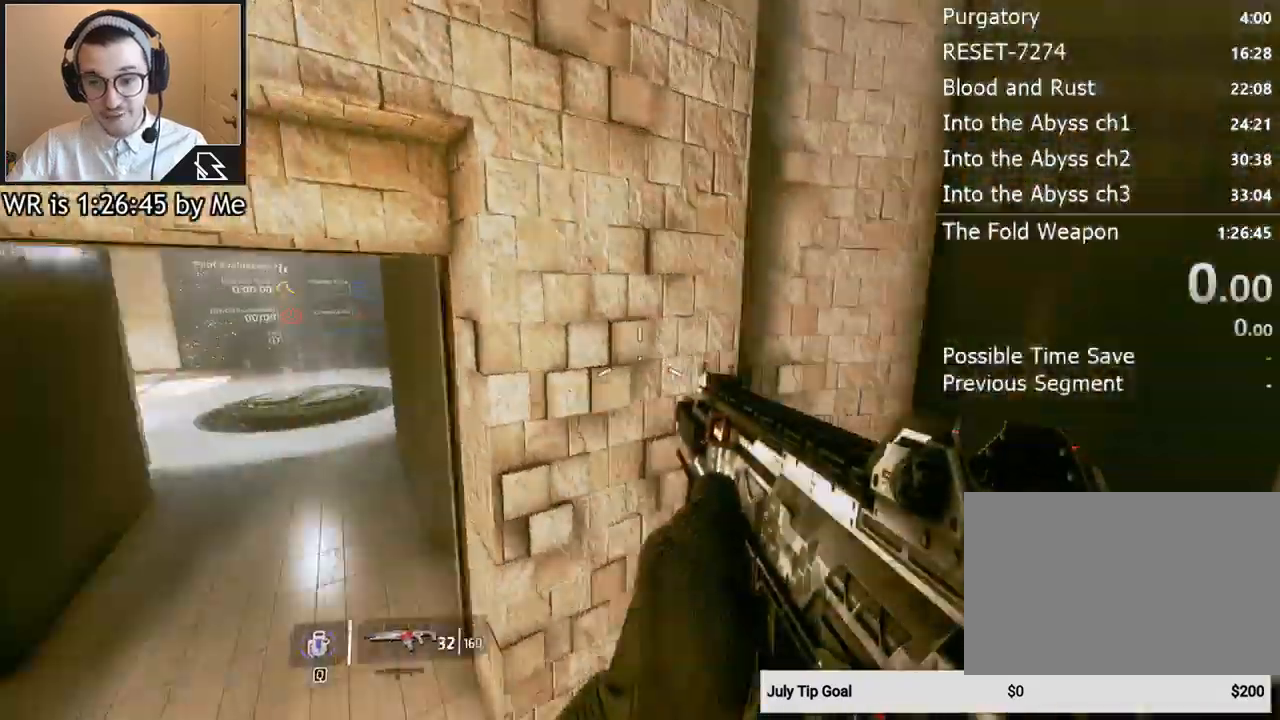
{"keys": ["space", "w"], "mouse": [], "events": [[300, "w", "down"], [400, "a", "up"], [500, "space", "down"]]}
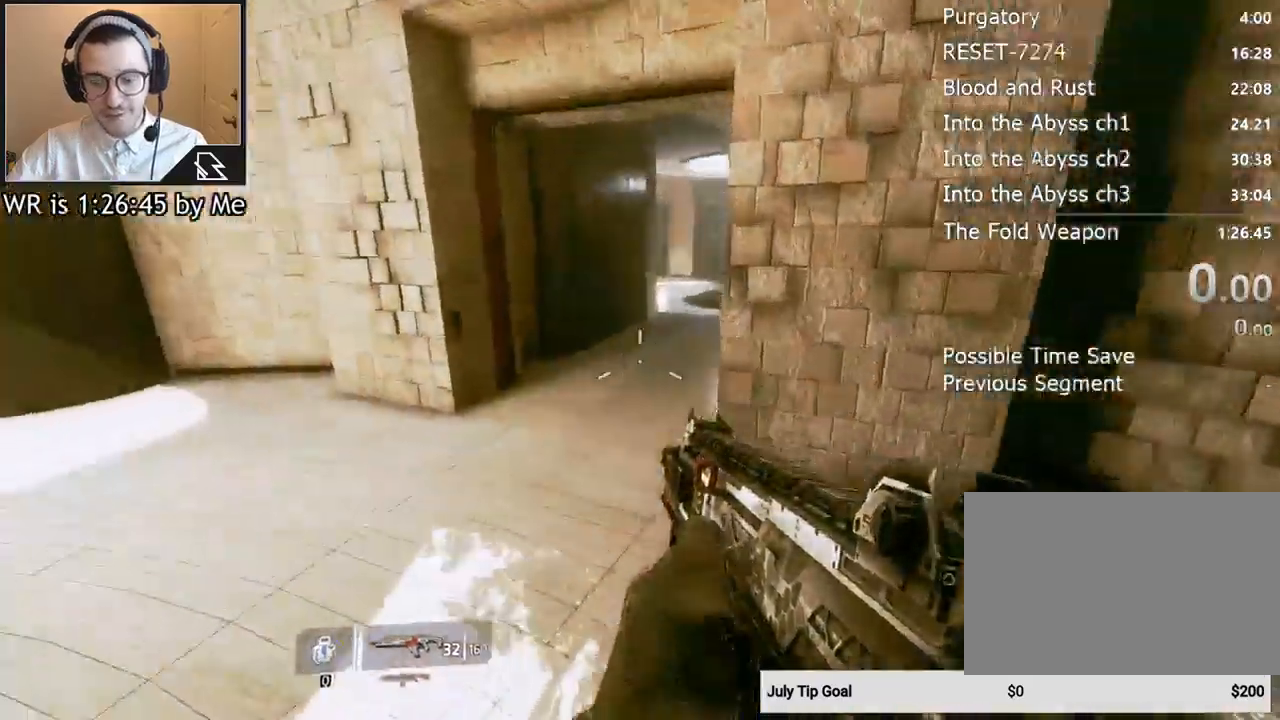
{"keys": ["a"], "mouse": [], "events": [[100, "space", "up"], [233, "a", "down"], [267, "w", "up"]]}
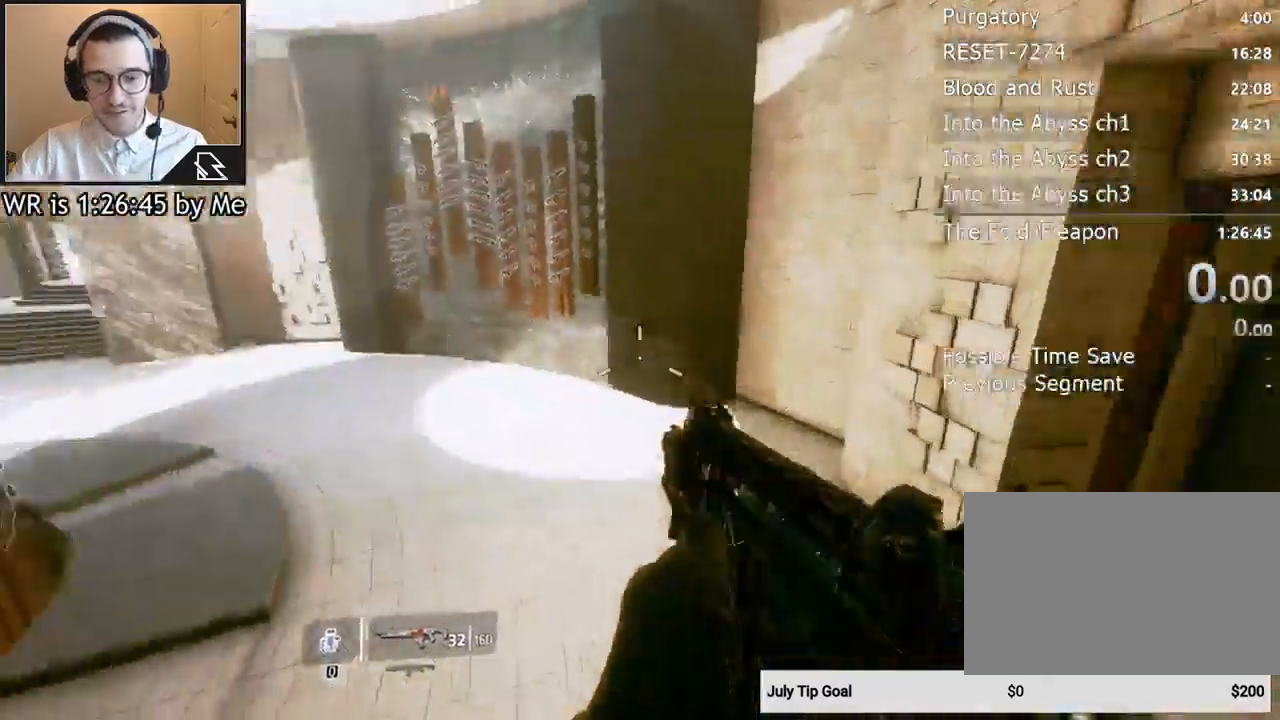
{"keys": ["a", "ctrl"], "mouse": [], "events": [[100, "ctrl", "down"]]}
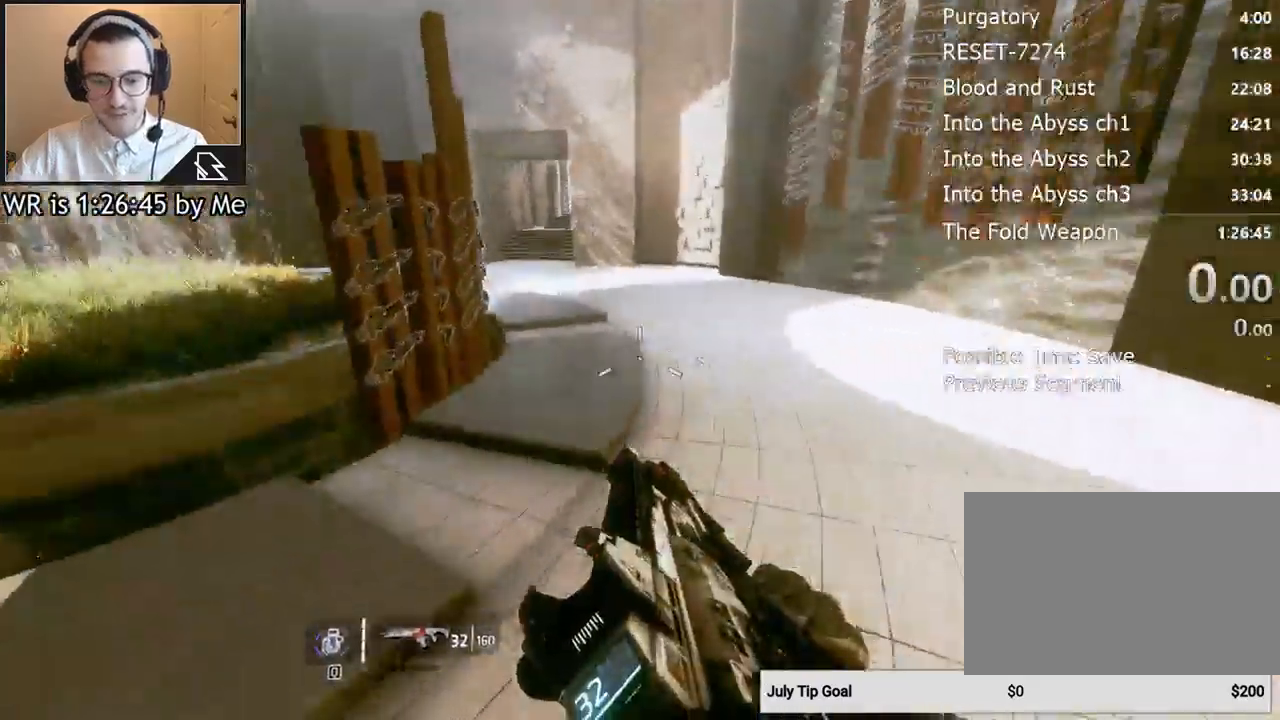
{"keys": ["d"], "mouse": [], "events": [[267, "space", "down"], [300, "d", "down"], [367, "space", "up"], [400, "a", "up"], [400, "ctrl", "up"]]}
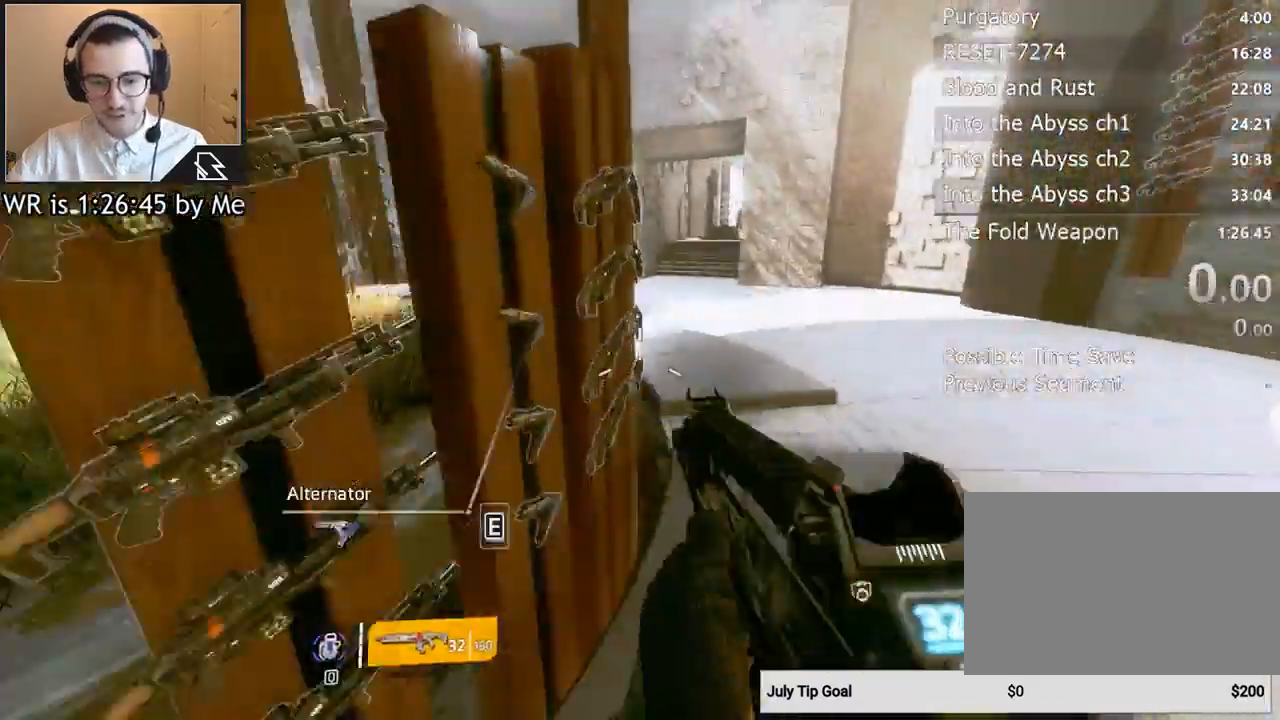
{"keys": [], "mouse": [], "events": [[467, "d", "up"]]}
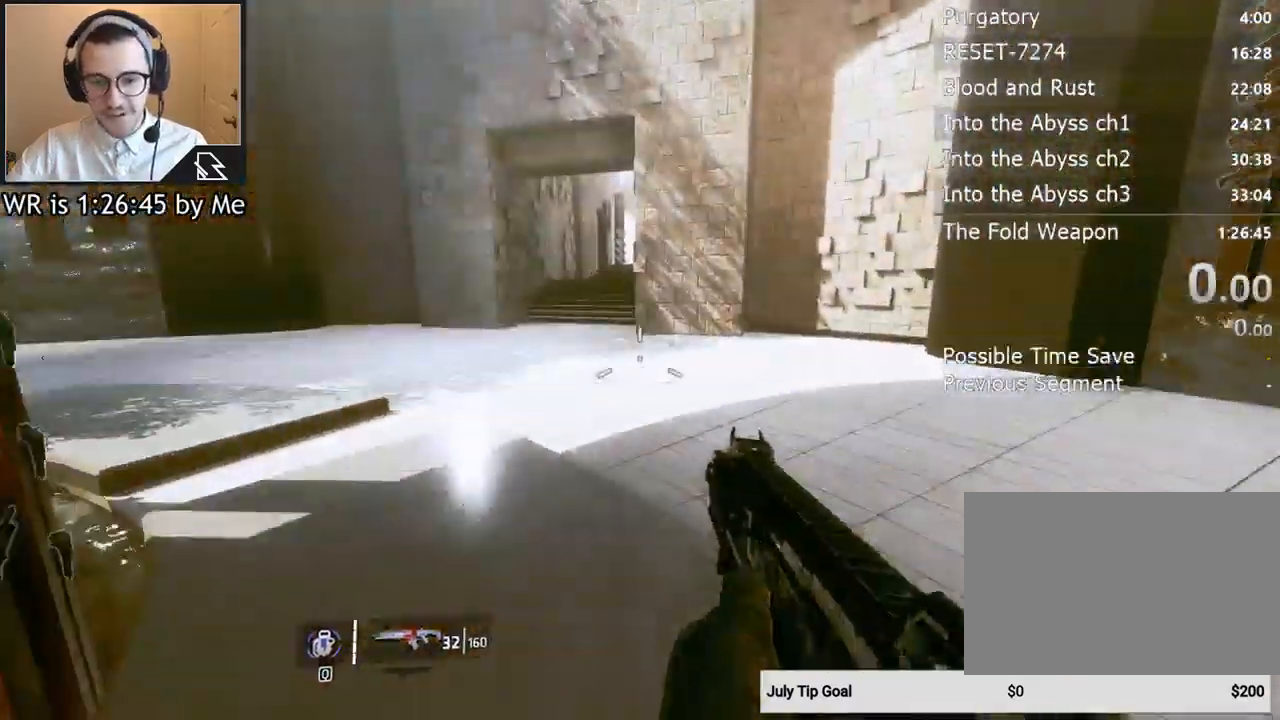
{"keys": [], "mouse": [], "events": []}
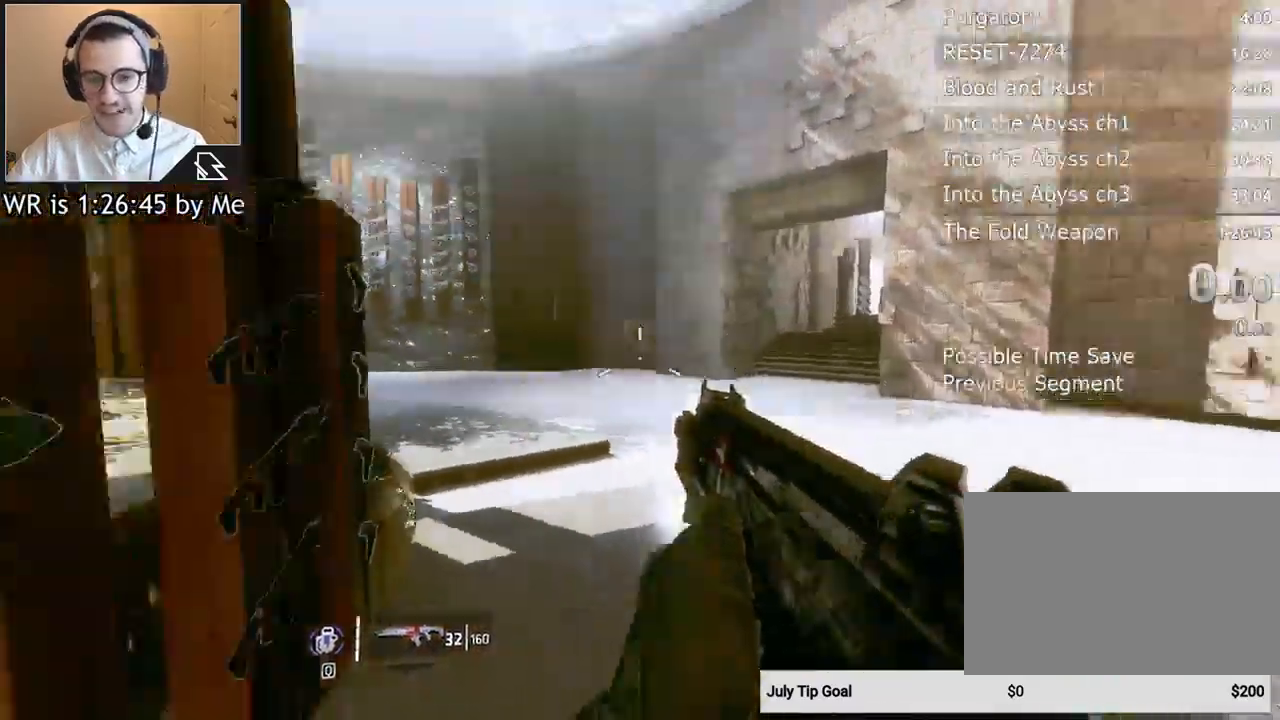
{"keys": [], "mouse": [], "events": [[67, "d", "down"], [400, "d", "up"]]}
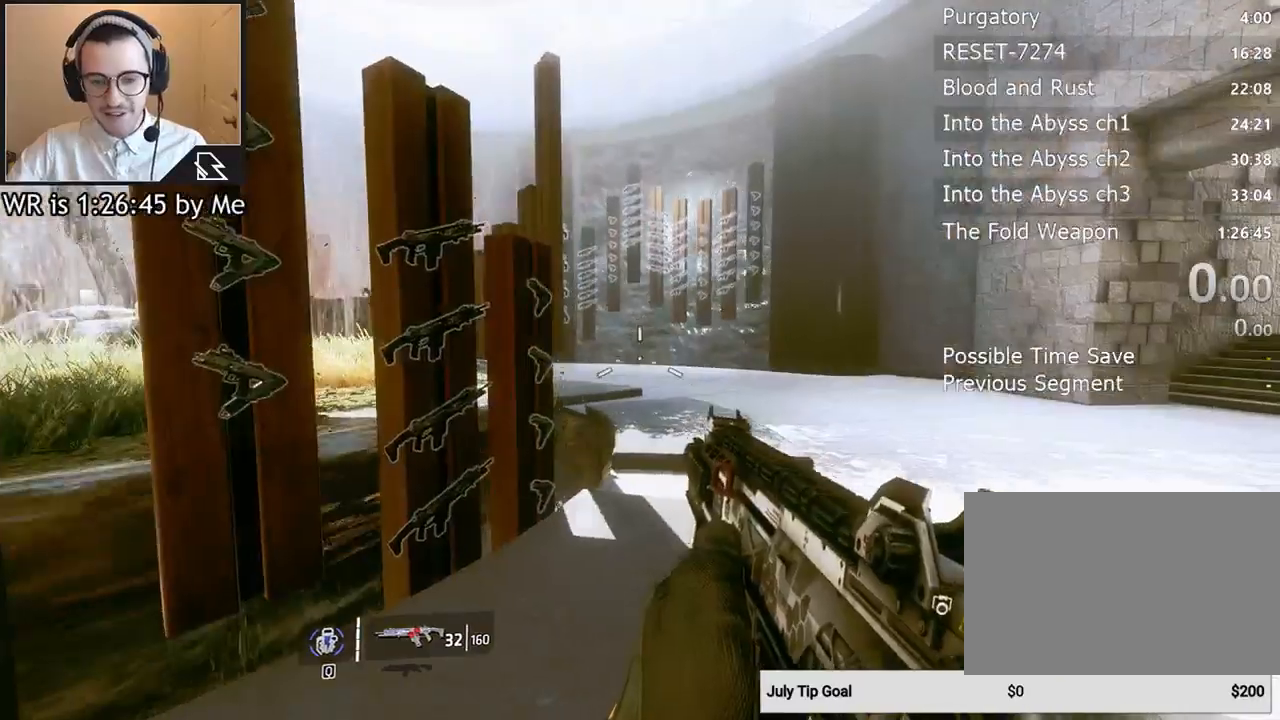
{"keys": [], "mouse": [], "events": []}
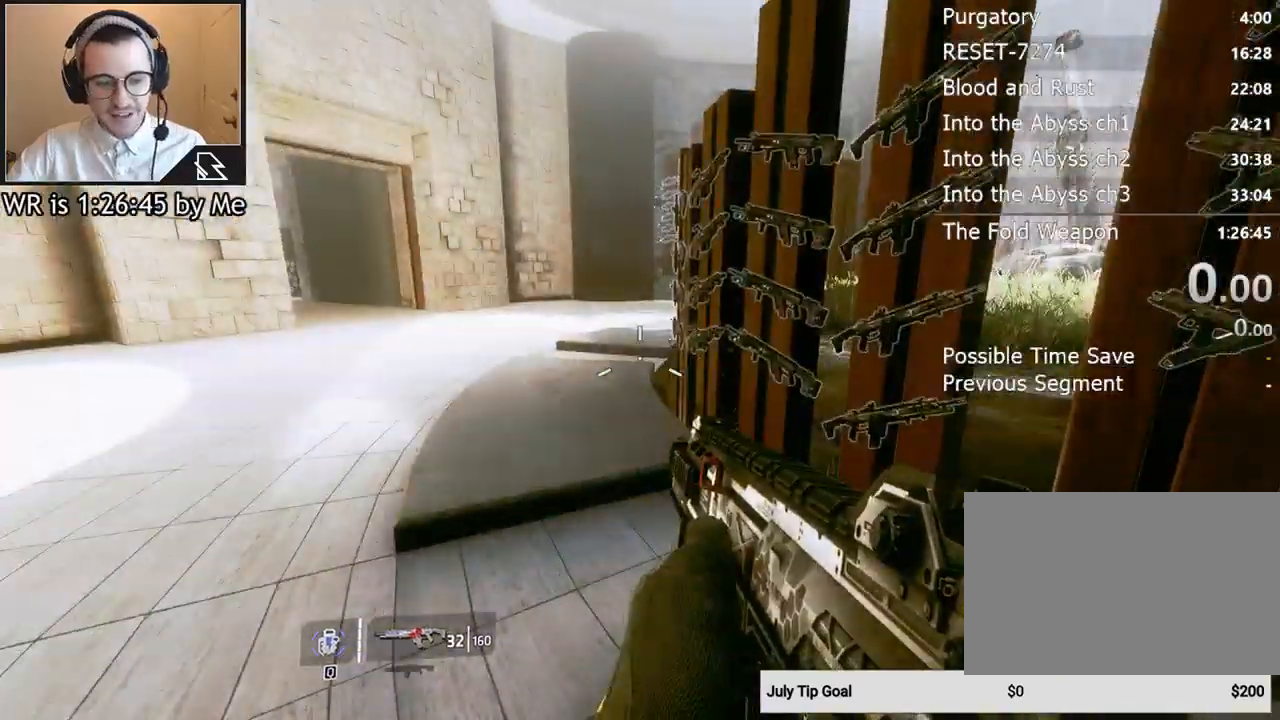
{"keys": ["w"], "mouse": [], "events": [[467, "w", "down"]]}
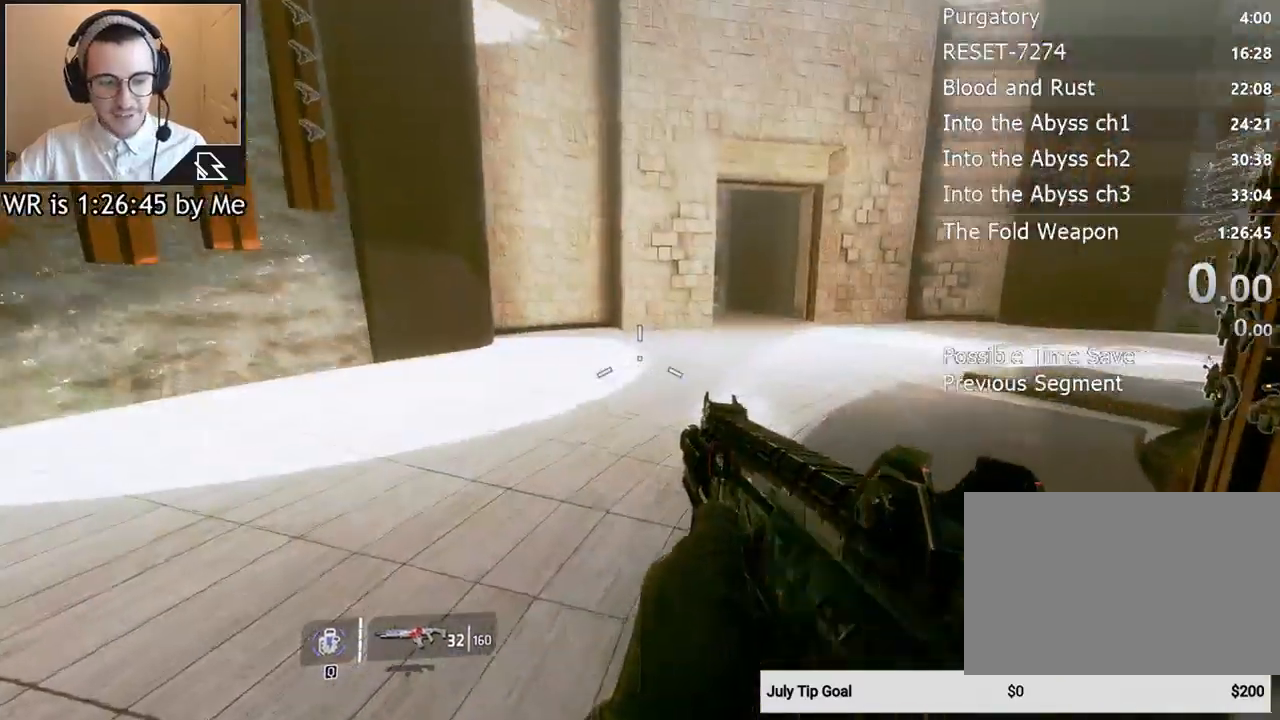
{"keys": ["w"], "mouse": [], "events": [[100, "shift", "down"], [200, "shift", "up"]]}
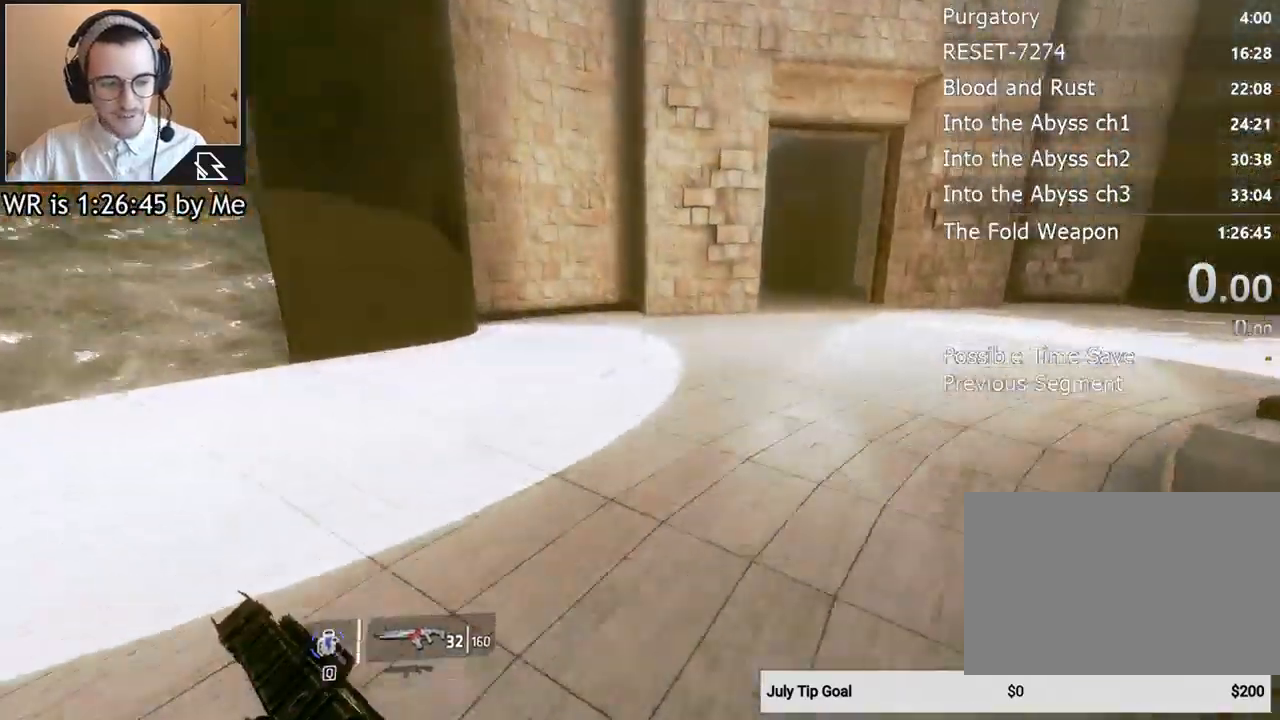
{"keys": ["ctrl", "w"], "mouse": [], "events": [[500, "ctrl", "down"]]}
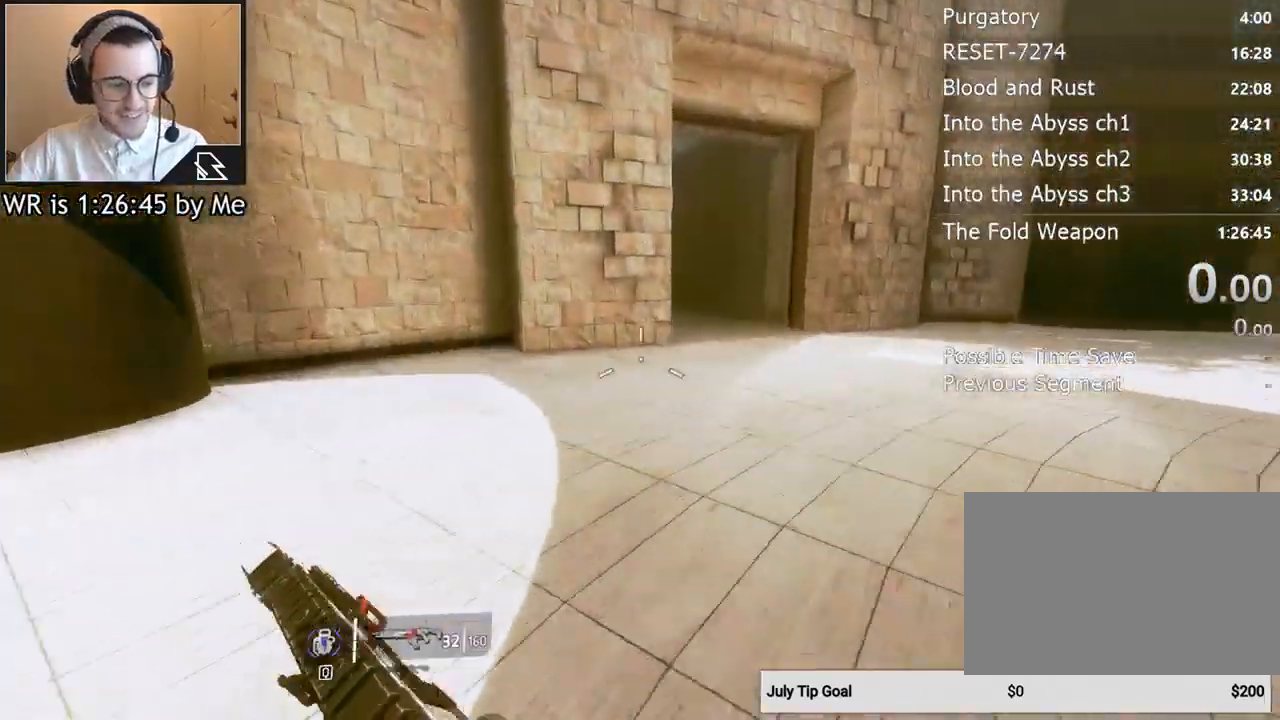
{"keys": ["ctrl", "w"], "mouse": [], "events": [[333, "space", "down"], [467, "space", "up"]]}
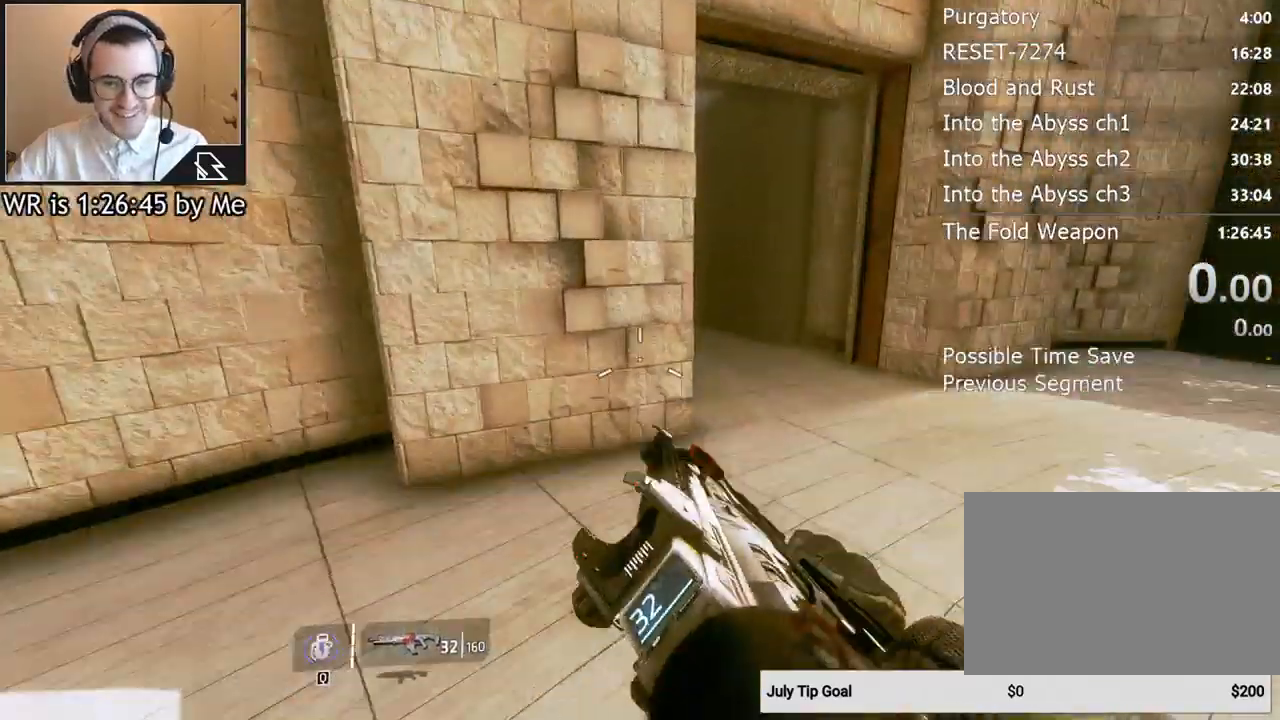
{"keys": ["w"], "mouse": [], "events": [[33, "ctrl", "up"], [100, "d", "down"], [167, "w", "up"], [400, "w", "down"], [500, "d", "up"]]}
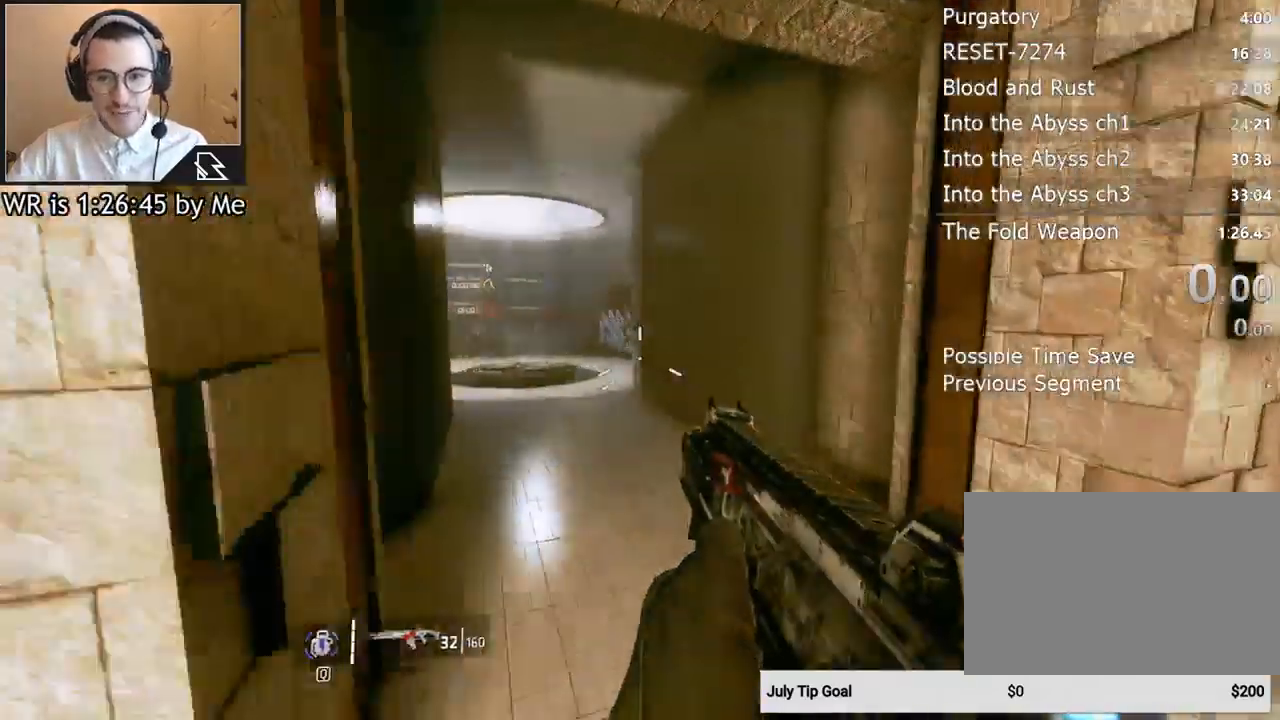
{"keys": ["w"], "mouse": [], "events": [[33, "shift", "down"], [167, "shift", "up"]]}
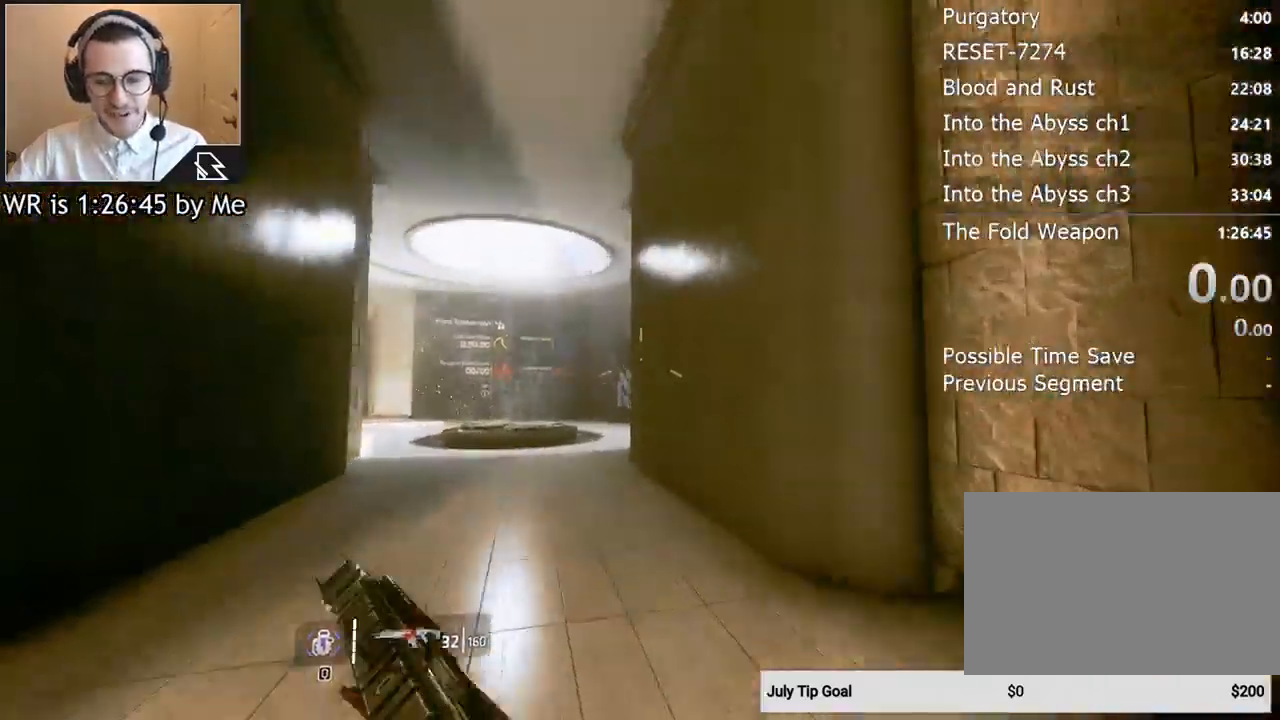
{"keys": [], "mouse": [], "events": [[100, "w", "up"]]}
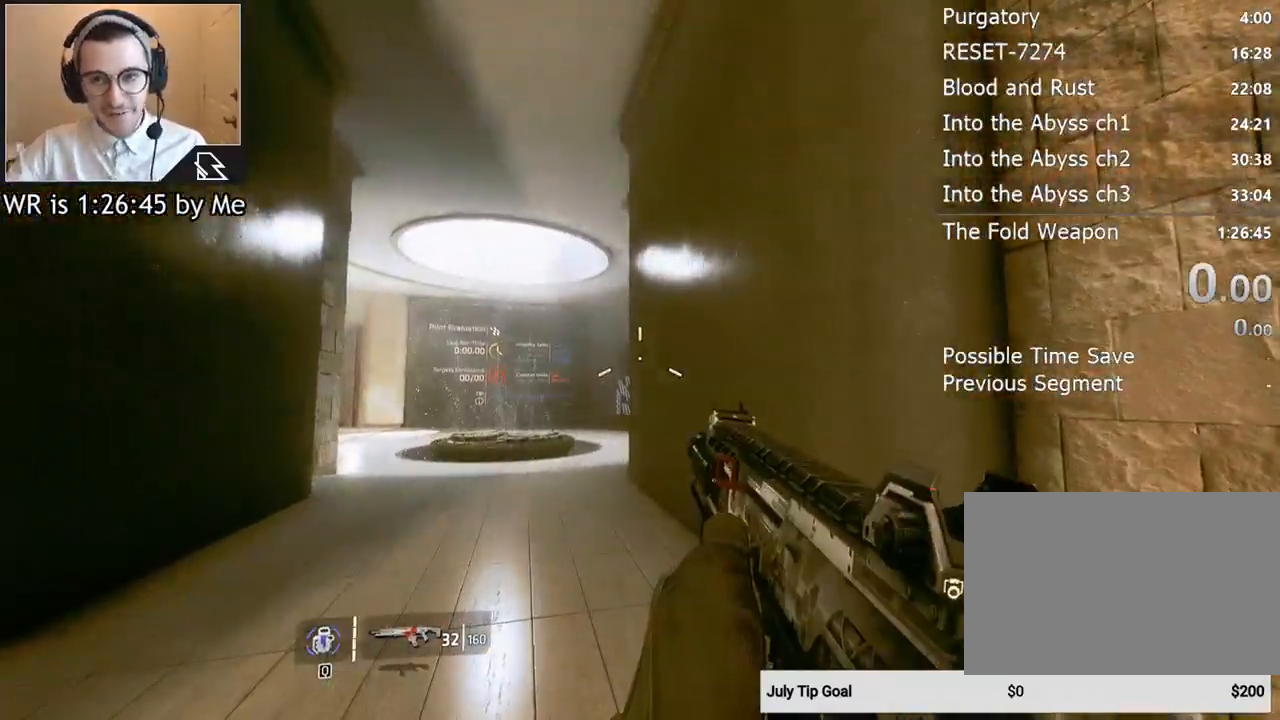
{"keys": [], "mouse": [], "events": []}
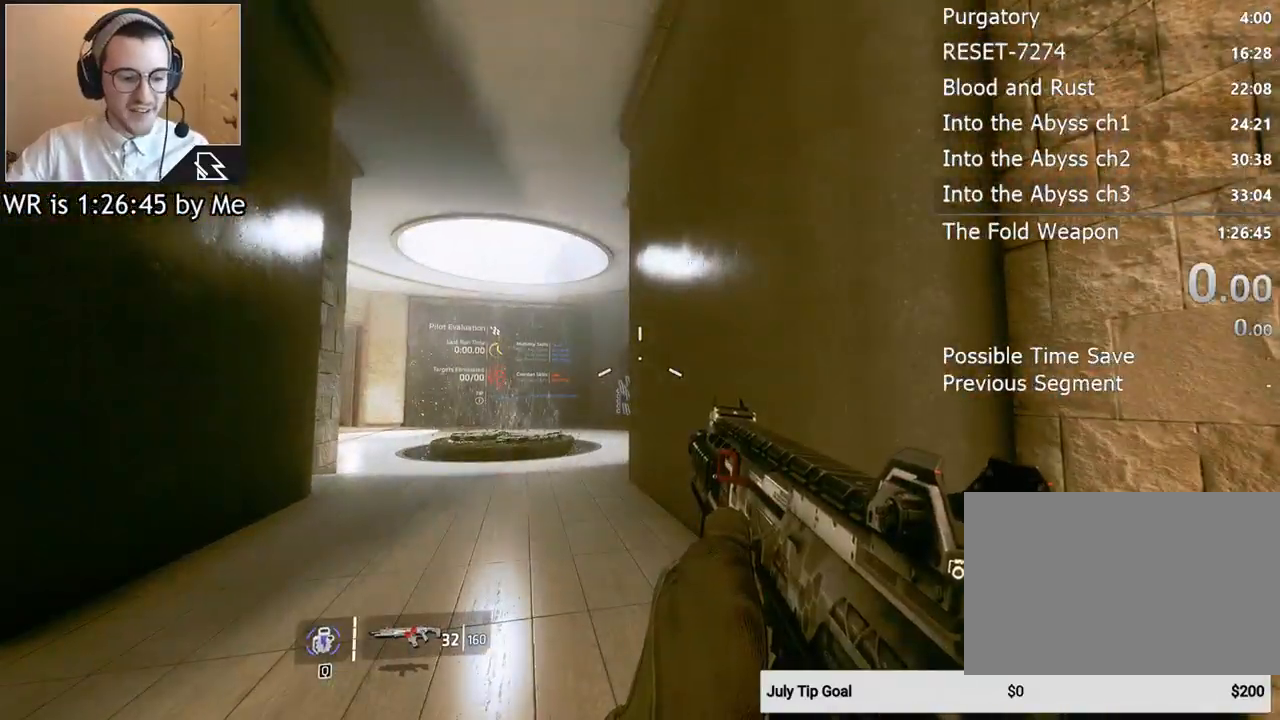
{"keys": ["d", "w"], "mouse": [], "events": [[167, "w", "down"], [267, "shift", "down"], [400, "shift", "up"], [500, "d", "down"]]}
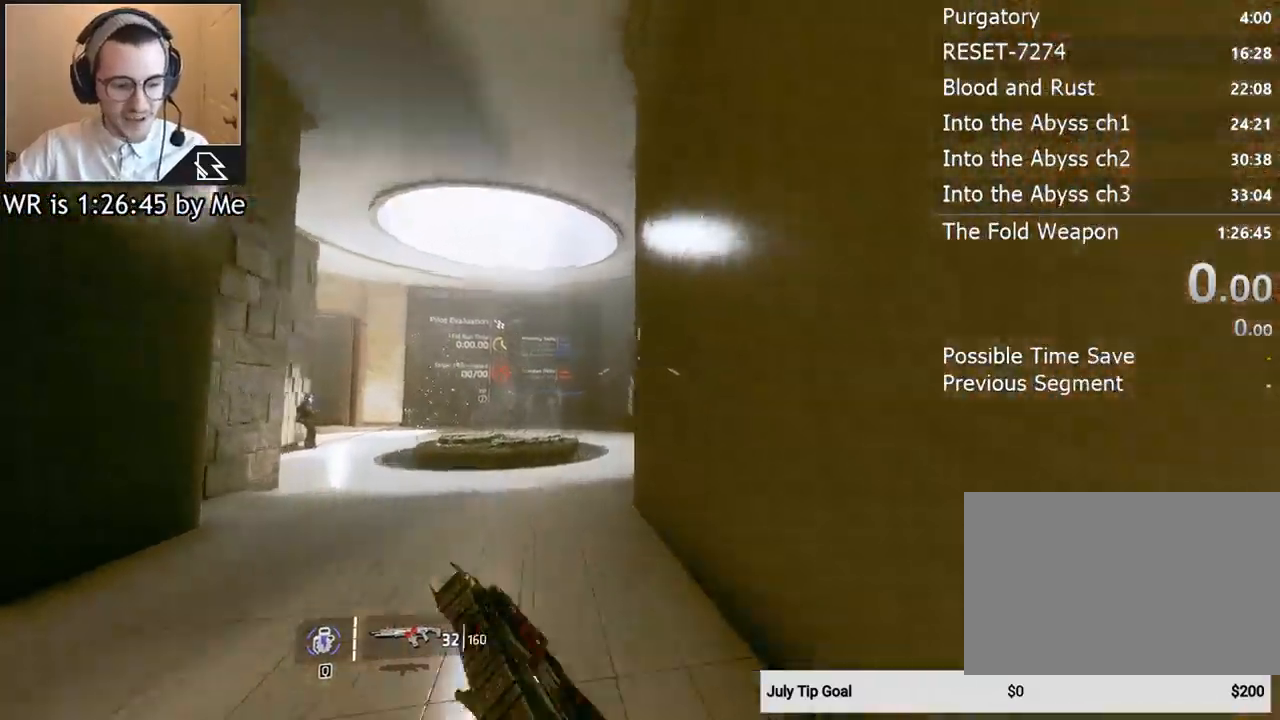
{"keys": ["w"], "mouse": [], "events": [[200, "space", "down"], [233, "d", "up"], [333, "space", "up"]]}
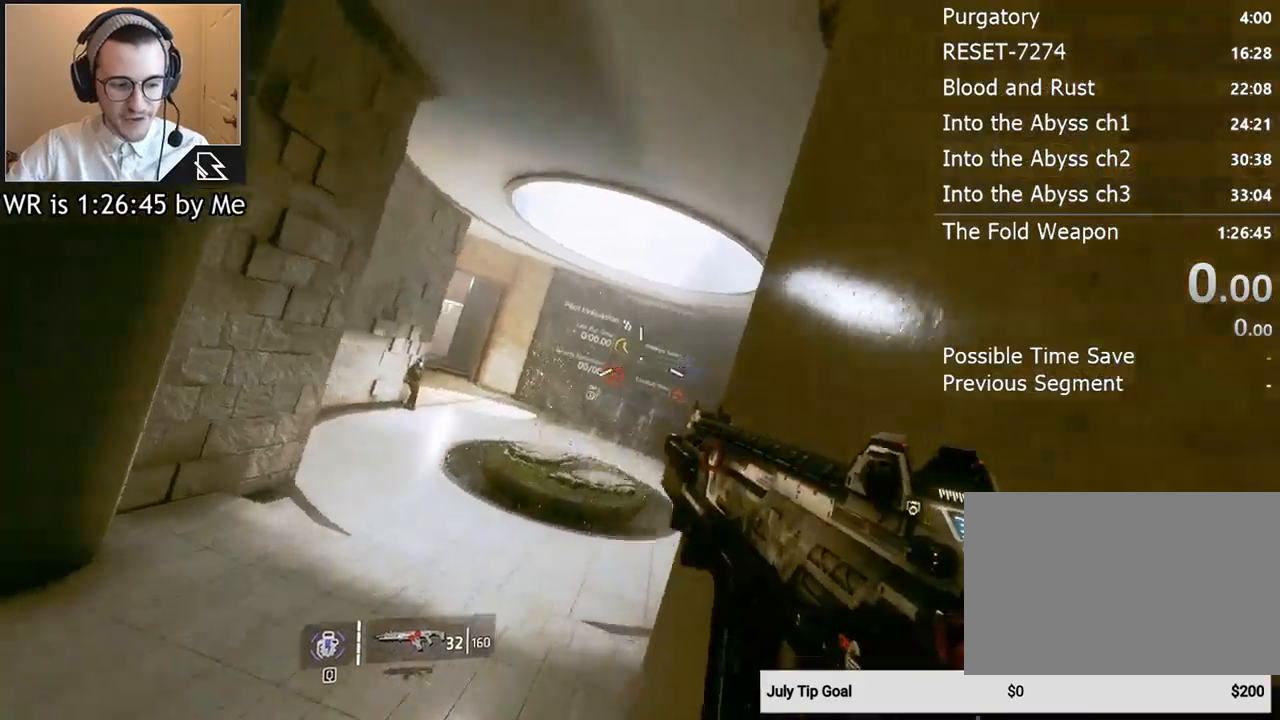
{"keys": ["a", "w"], "mouse": [], "events": [[100, "space", "down"], [200, "space", "up"], [500, "a", "down"]]}
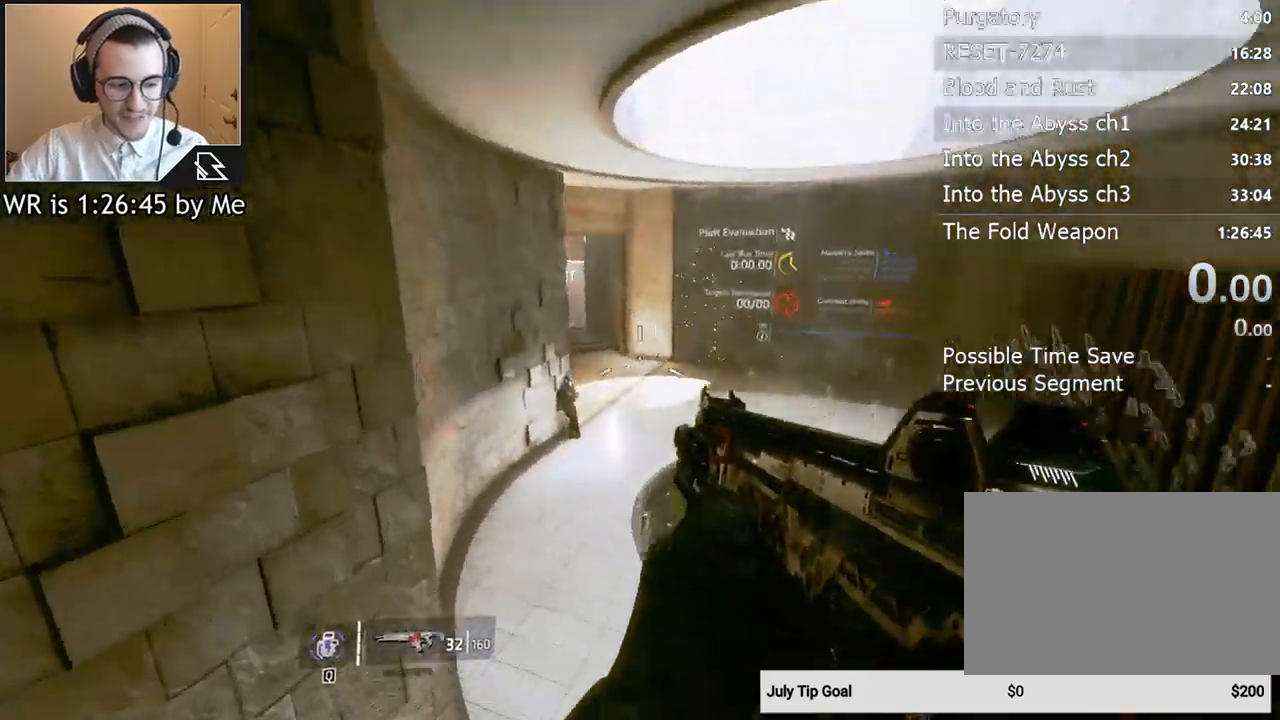
{"keys": ["d"], "mouse": [], "events": [[100, "w", "up"], [233, "d", "down"], [267, "a", "up"]]}
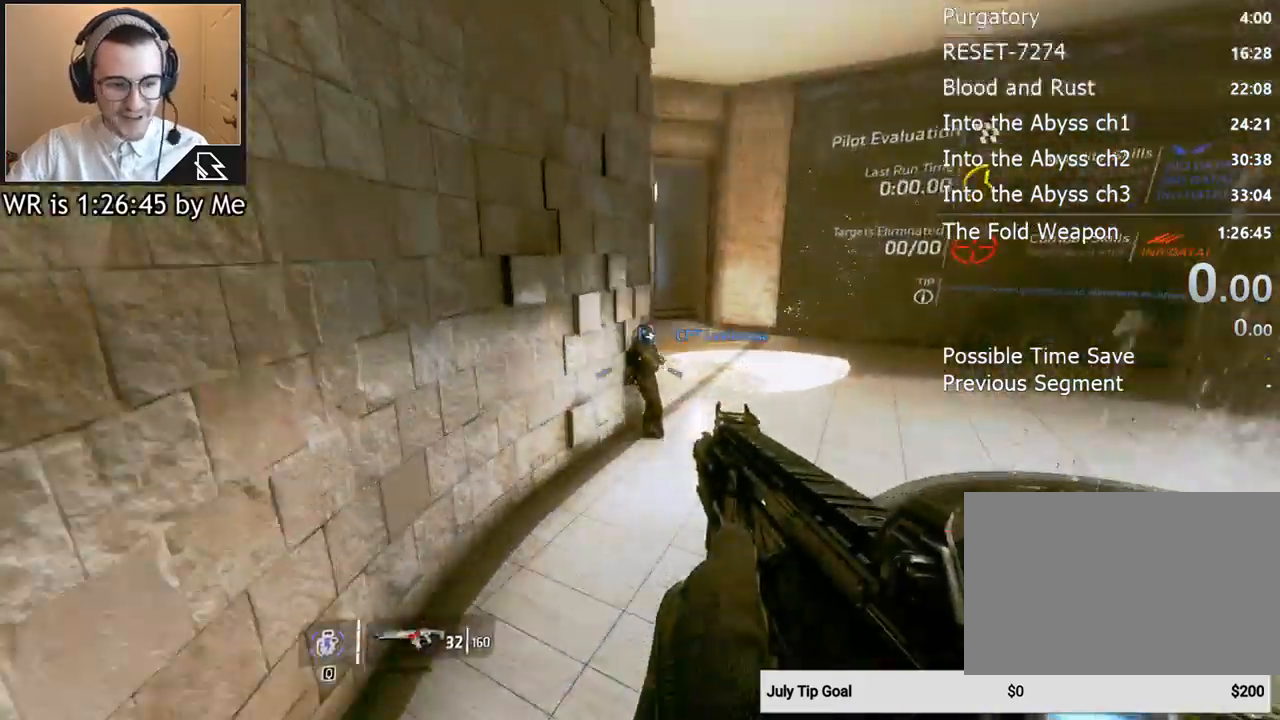
{"keys": ["d"], "mouse": [], "events": [[233, "d", "up"], [367, "d", "down"]]}
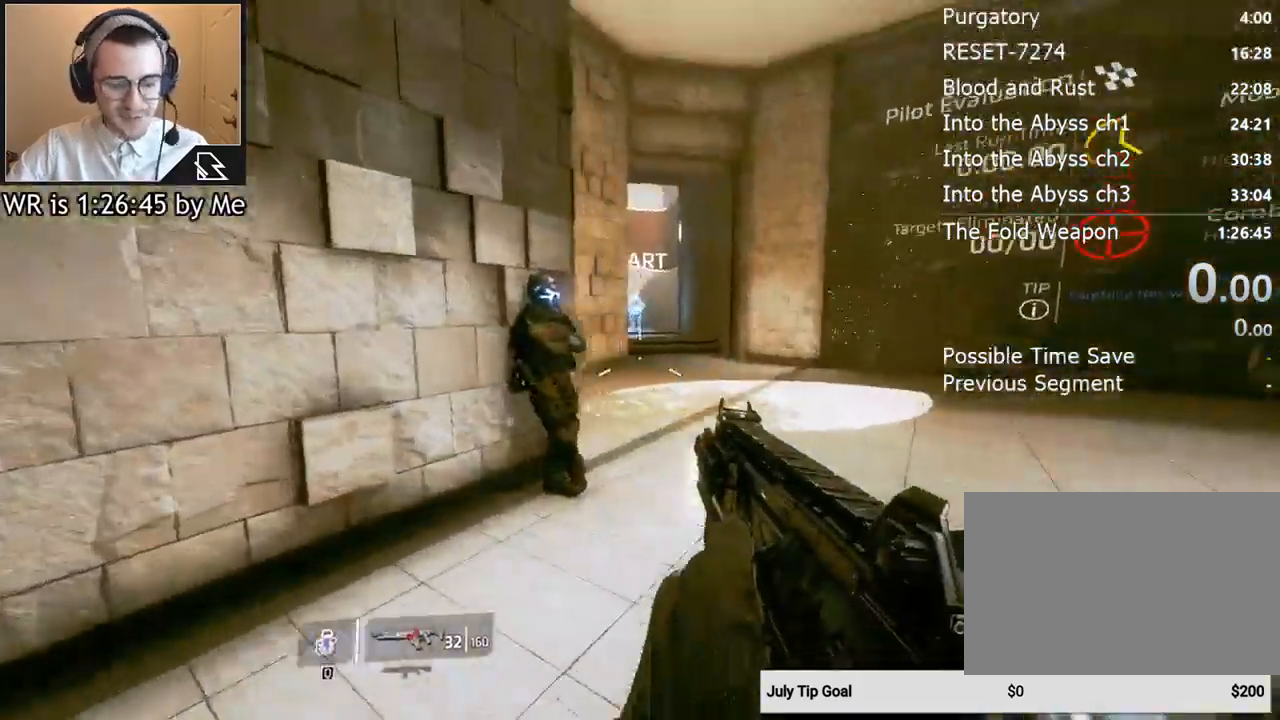
{"keys": ["d"], "mouse": [], "events": []}
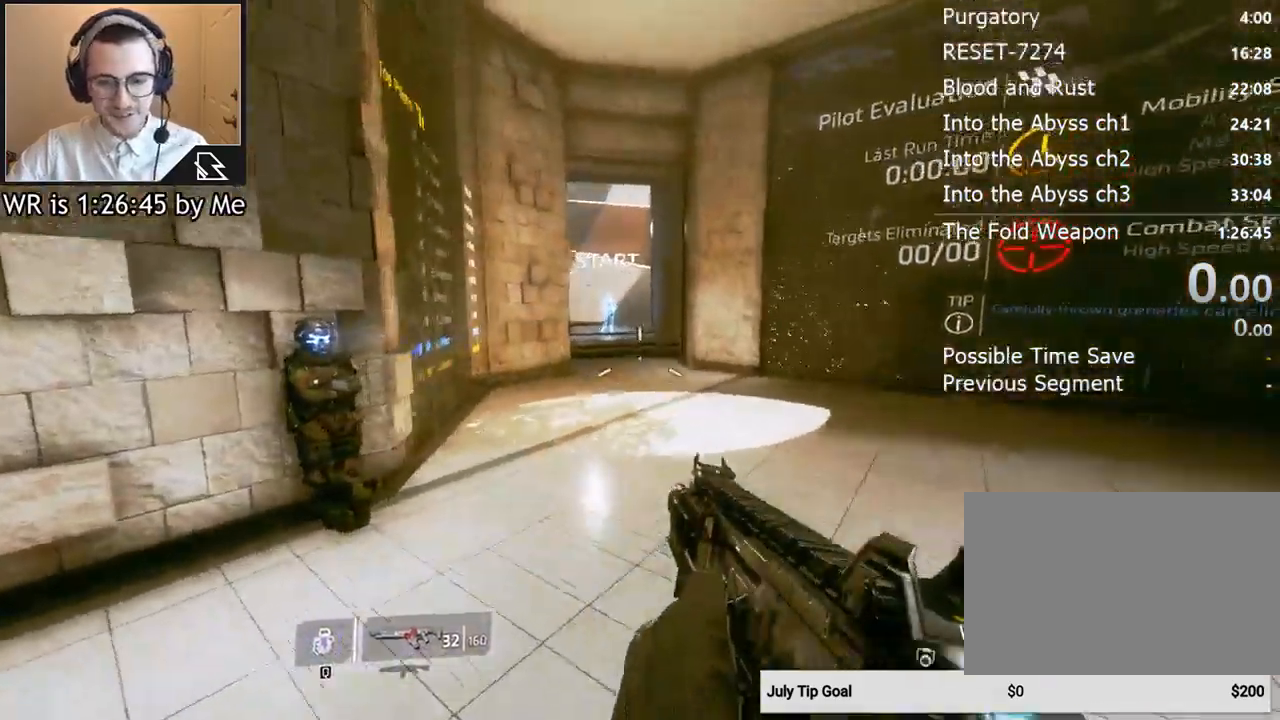
{"keys": ["a"], "mouse": [], "events": [[467, "a", "down"], [467, "d", "up"]]}
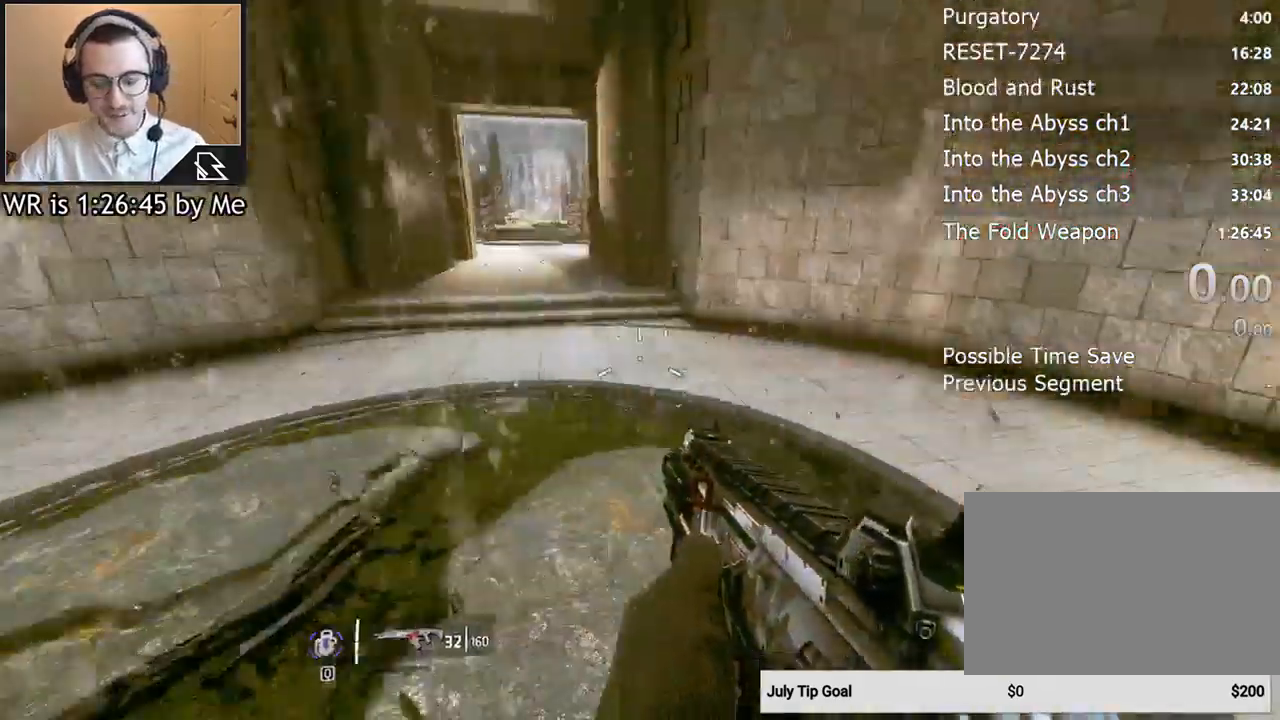
{"keys": ["a"], "mouse": [], "events": []}